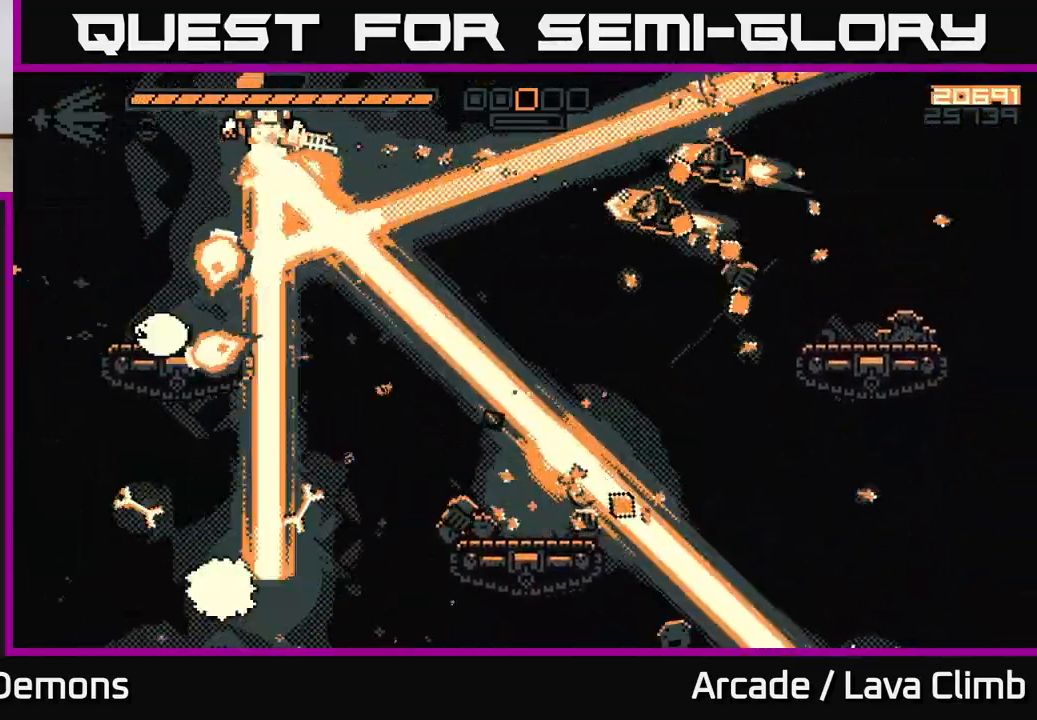
Gameplay with a controller (Xbox layout); each line is a JSON object with the inputs held at the frame after it. "events" lists button and stick changes between this image and that frame as [ms after this image, input, new state], when the widget could be followed in between.
{"buttons": ["L2"], "left_stick": "right", "right_stick": "right", "events": [[167, "L2", "up"], [250, "R2", "down"], [433, "R2", "up"], [500, "L2", "down"]]}
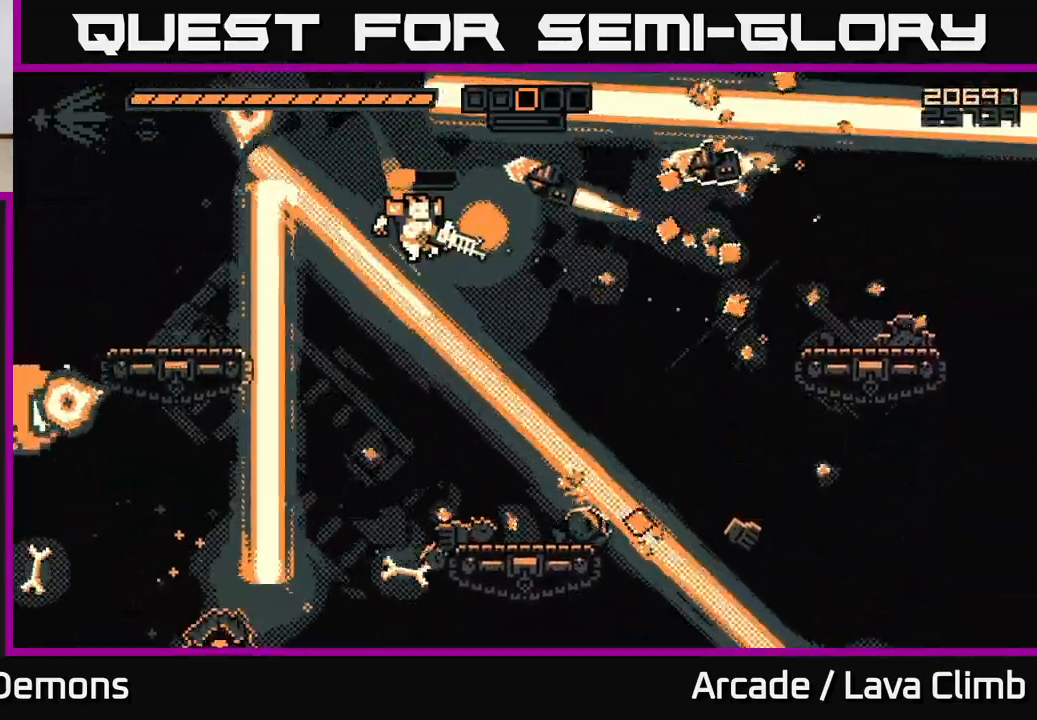
{"buttons": ["R2"], "left_stick": "right", "right_stick": "left", "events": [[67, "R1", "down"], [300, "L2", "up"], [300, "R1", "up"], [367, "right_stick", "left"], [450, "R2", "down"]]}
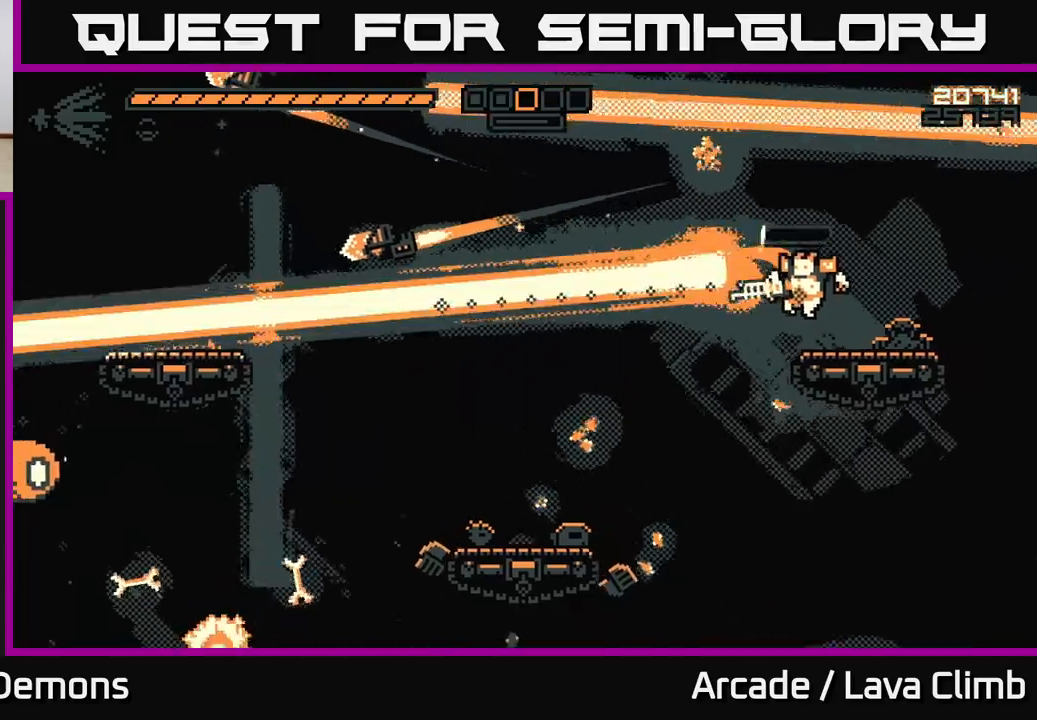
{"buttons": ["L2", "R2"], "left_stick": "left", "right_stick": "left", "events": [[117, "R2", "up"], [200, "left_stick", "left"], [400, "R2", "down"], [450, "L2", "down"]]}
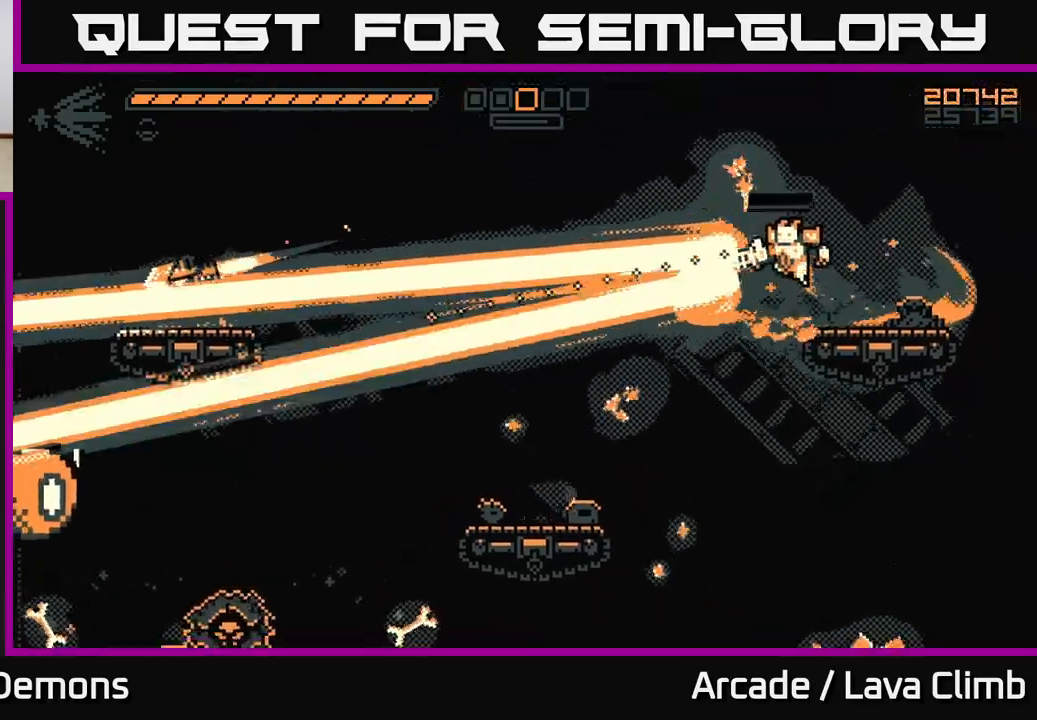
{"buttons": ["R2"], "left_stick": "left", "right_stick": "down-left", "events": [[33, "R2", "up"], [100, "L2", "up"], [367, "right_stick", "down-left"], [500, "R2", "down"]]}
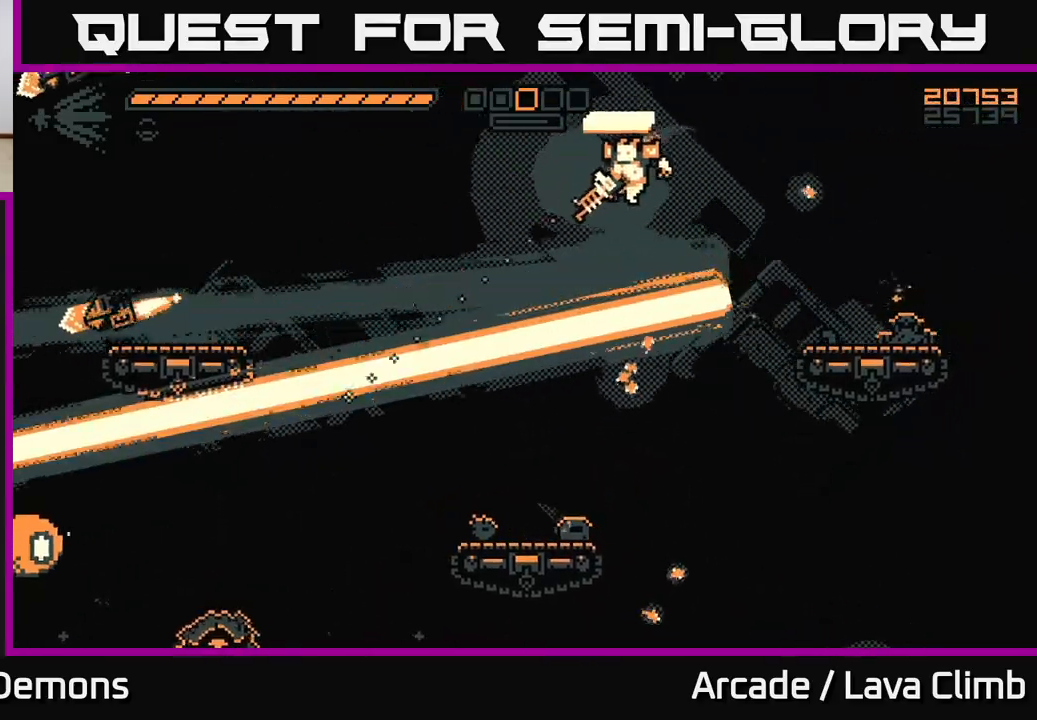
{"buttons": ["R2"], "left_stick": "left", "right_stick": "left", "events": [[100, "R2", "up"], [467, "R2", "down"], [500, "right_stick", "left"]]}
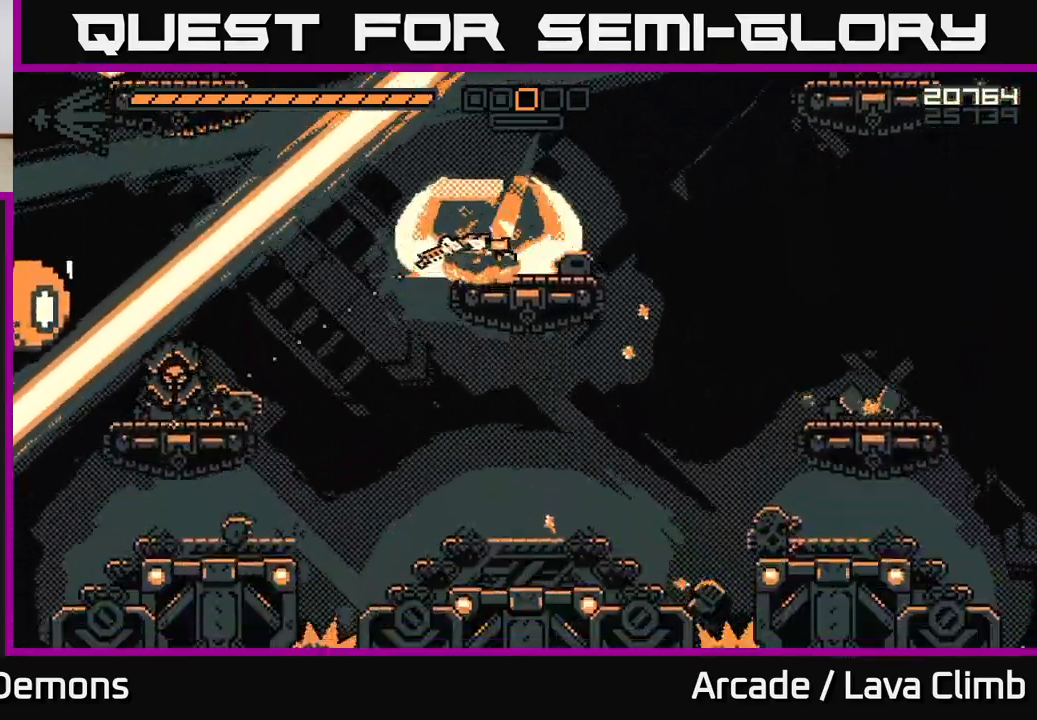
{"buttons": ["R2"], "left_stick": "left", "right_stick": "left", "events": [[133, "R2", "up"], [150, "left_stick", "center"], [367, "left_stick", "left"], [450, "R2", "down"]]}
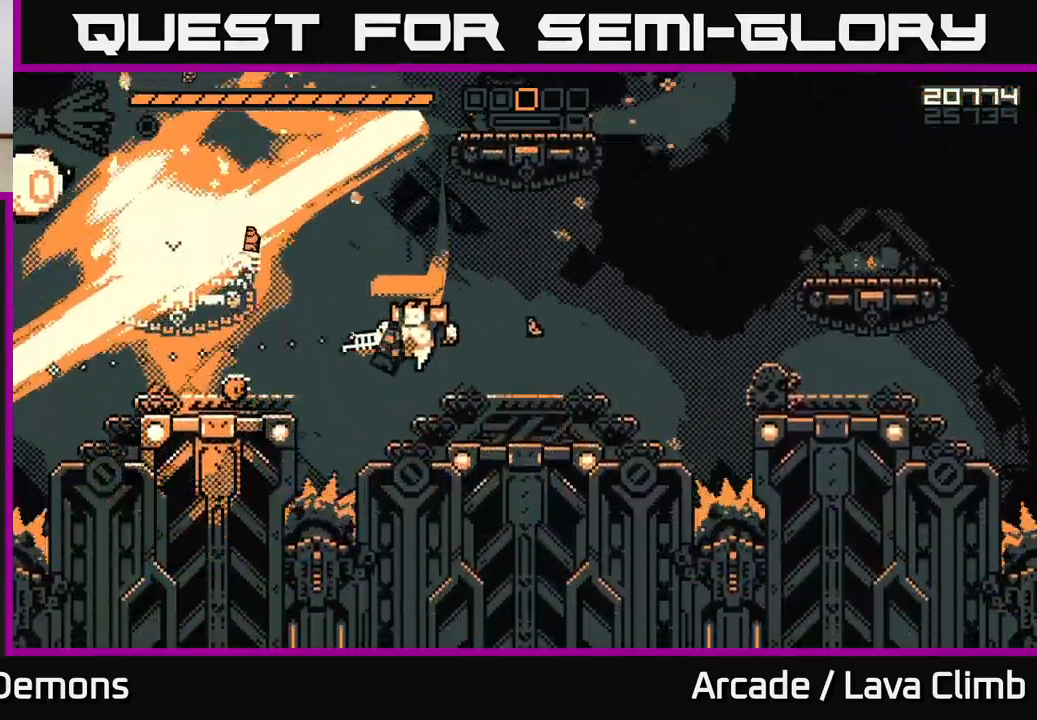
{"buttons": ["R2"], "left_stick": "right", "right_stick": "left", "events": [[17, "left_stick", "center"], [50, "right_stick", "up-left"], [133, "R2", "up"], [233, "L2", "down"], [283, "left_stick", "right"], [433, "R2", "down"], [433, "right_stick", "left"], [483, "L2", "up"]]}
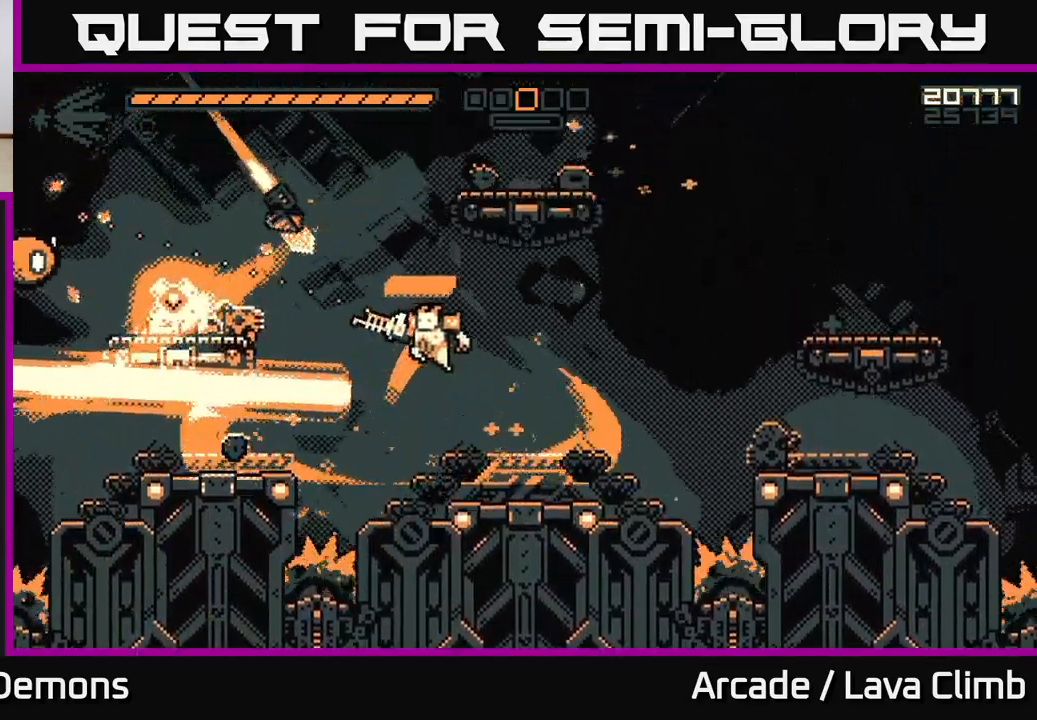
{"buttons": ["R2"], "left_stick": "left", "right_stick": "up-left", "events": [[33, "left_stick", "center"], [67, "R2", "up"], [150, "left_stick", "right"], [217, "left_stick", "center"], [350, "right_stick", "up-left"], [467, "R2", "down"], [483, "left_stick", "left"]]}
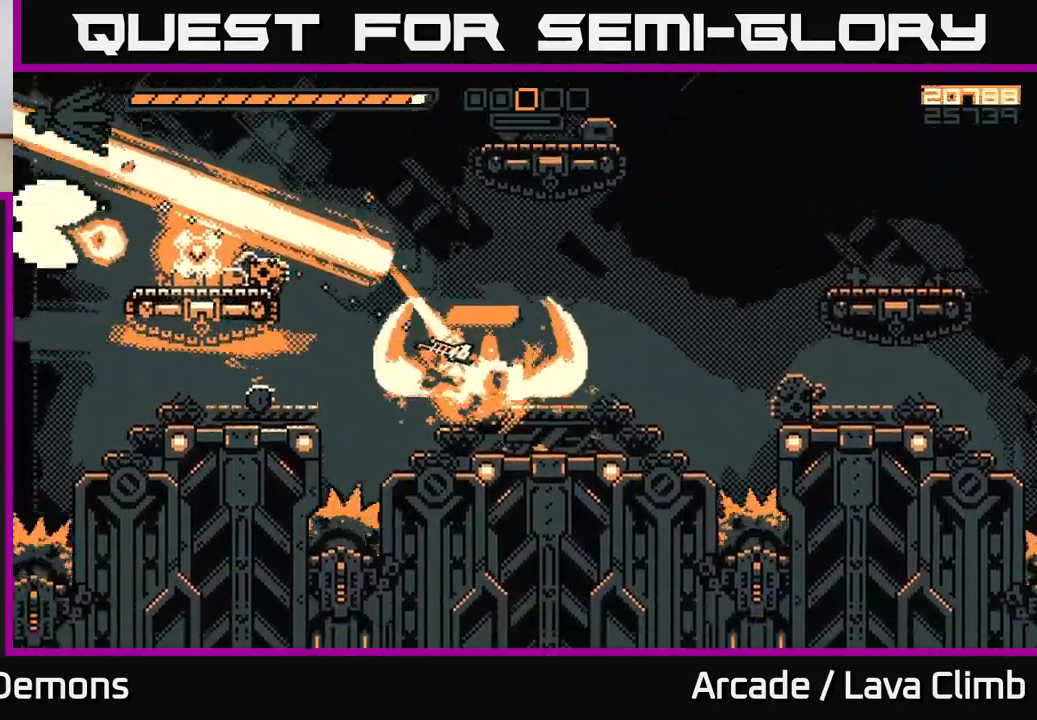
{"buttons": ["L2"], "left_stick": "left", "right_stick": "up-left", "events": [[117, "R2", "up"], [217, "L2", "down"], [400, "L2", "up"], [467, "L2", "down"]]}
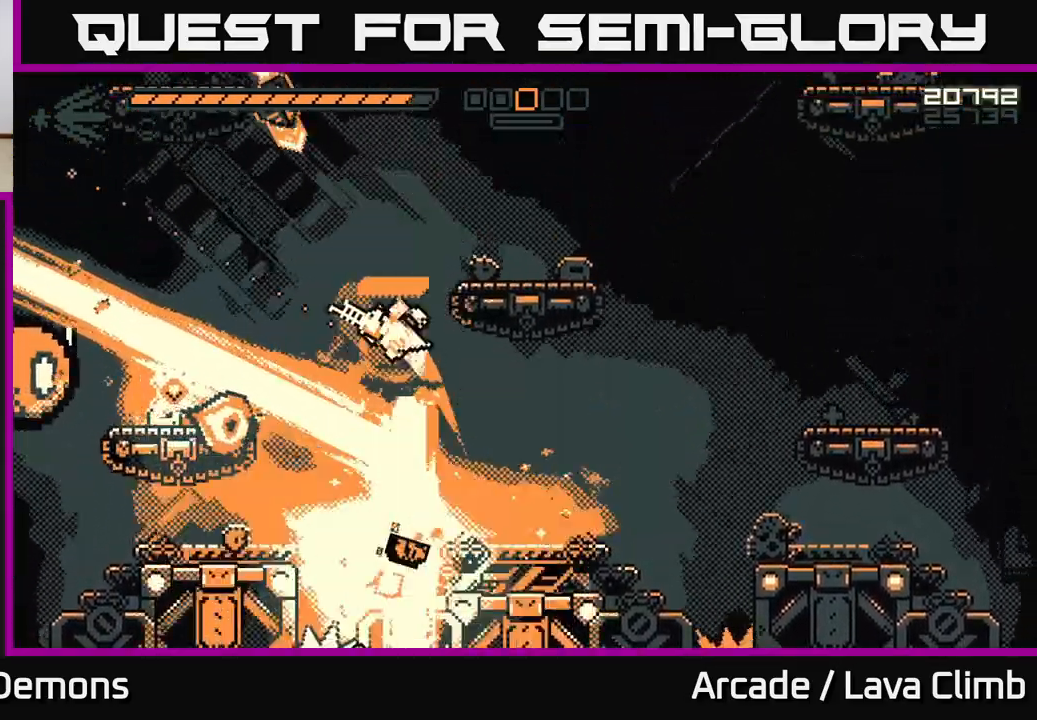
{"buttons": ["R2"], "left_stick": "left", "right_stick": "down-left", "events": [[83, "right_stick", "left"], [100, "L2", "up"], [183, "right_stick", "down-left"], [250, "R2", "down"], [317, "R2", "up"], [350, "R2", "down"]]}
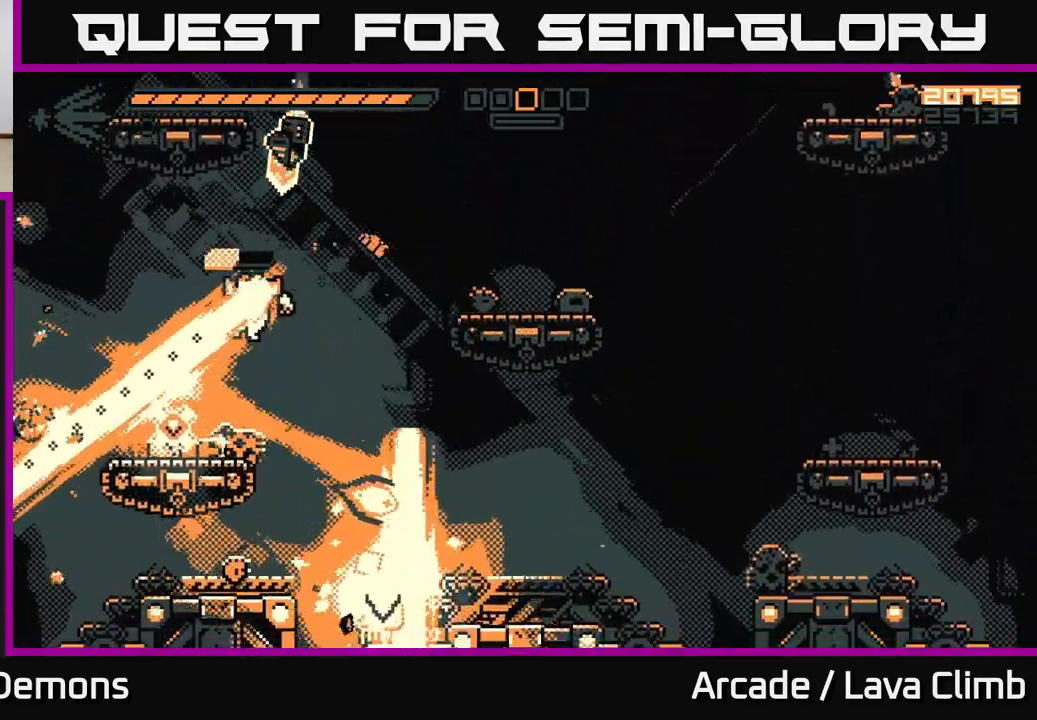
{"buttons": [], "left_stick": "center", "right_stick": "up-right", "events": [[17, "R2", "up"], [183, "right_stick", "up"], [250, "left_stick", "center"], [300, "R2", "down"], [417, "R2", "up"], [483, "right_stick", "up-right"]]}
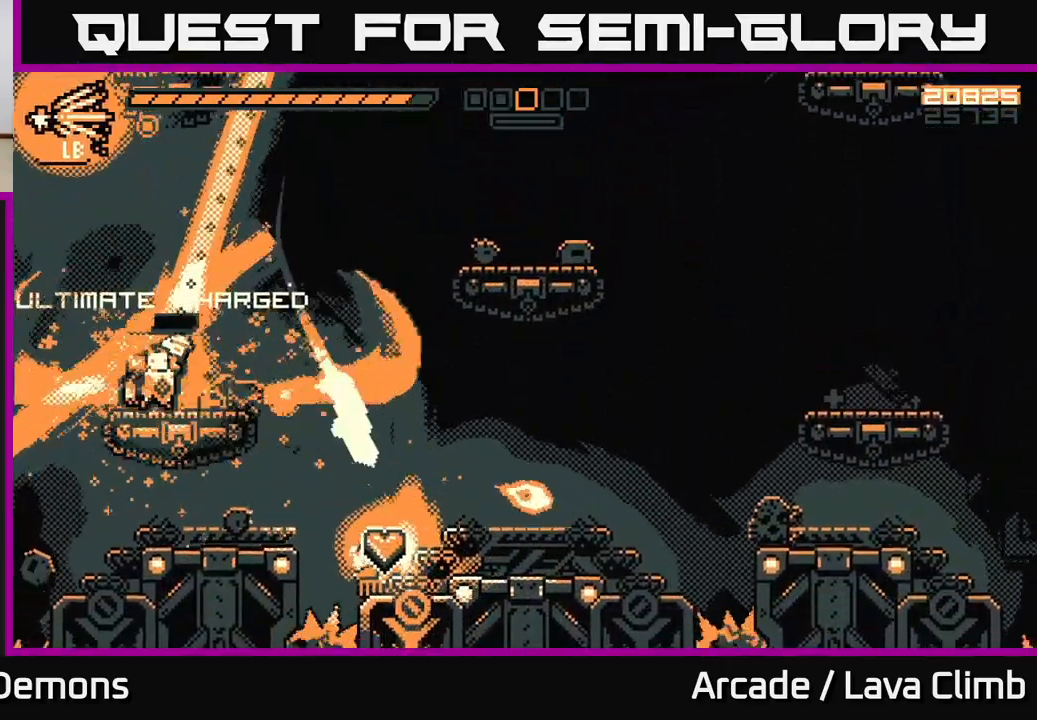
{"buttons": [], "left_stick": "center", "right_stick": "right", "events": [[200, "left_stick", "up-left"], [233, "right_stick", "right"], [333, "left_stick", "center"]]}
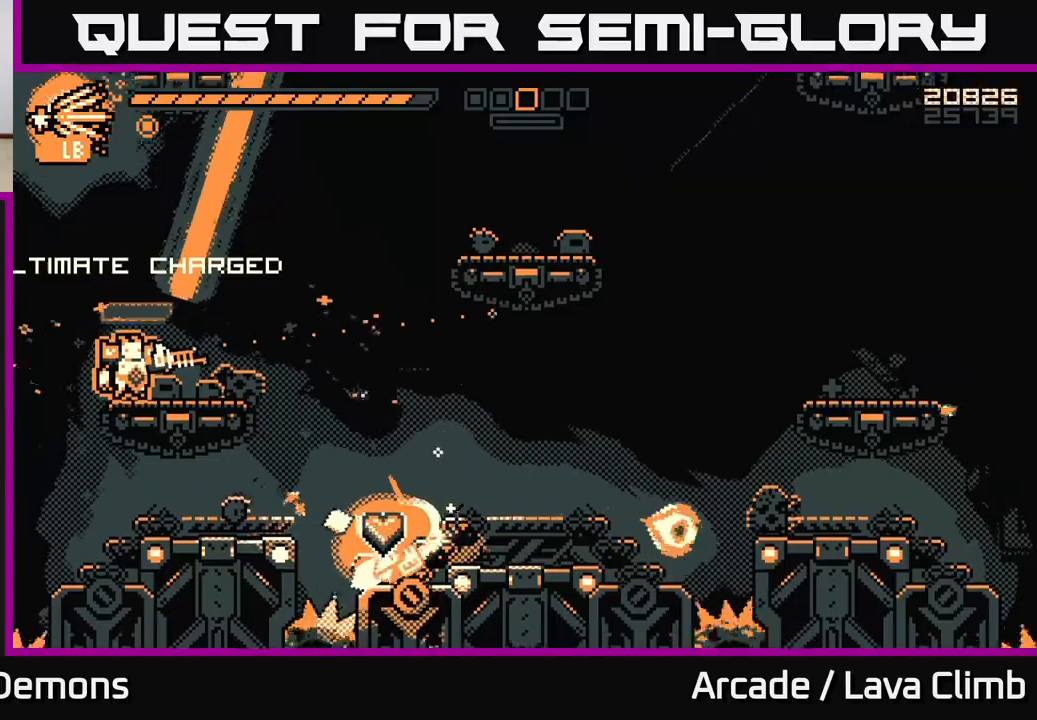
{"buttons": [], "left_stick": "right", "right_stick": "down-right", "events": [[117, "left_stick", "right"], [117, "right_stick", "down-right"], [167, "R2", "down"], [300, "R2", "up"]]}
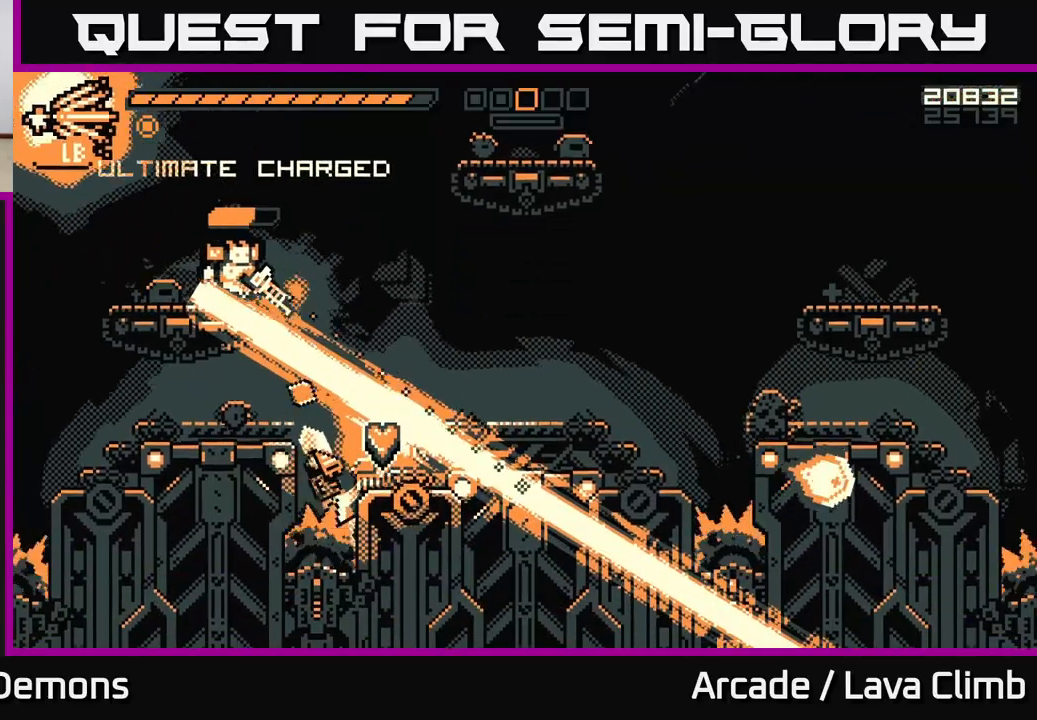
{"buttons": ["L2"], "left_stick": "right", "right_stick": "right", "events": [[200, "right_stick", "right"], [367, "L2", "down"]]}
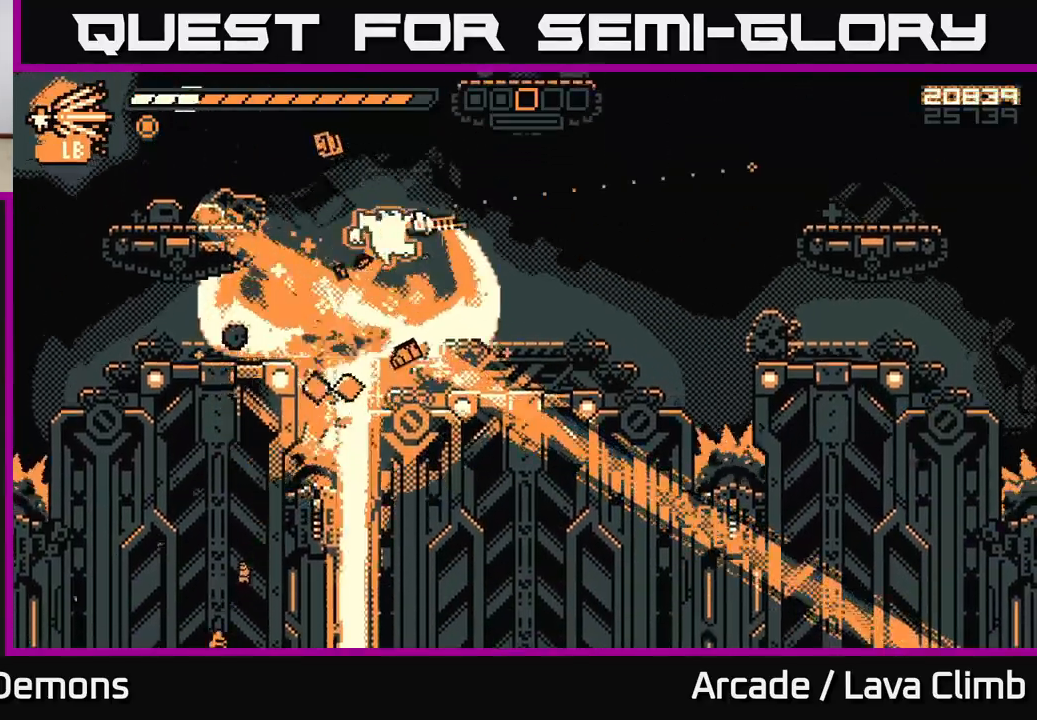
{"buttons": [], "left_stick": "left", "right_stick": "left", "events": [[33, "right_stick", "down-left"], [50, "L2", "up"], [117, "R2", "down"], [267, "R2", "up"], [467, "right_stick", "left"], [500, "left_stick", "left"]]}
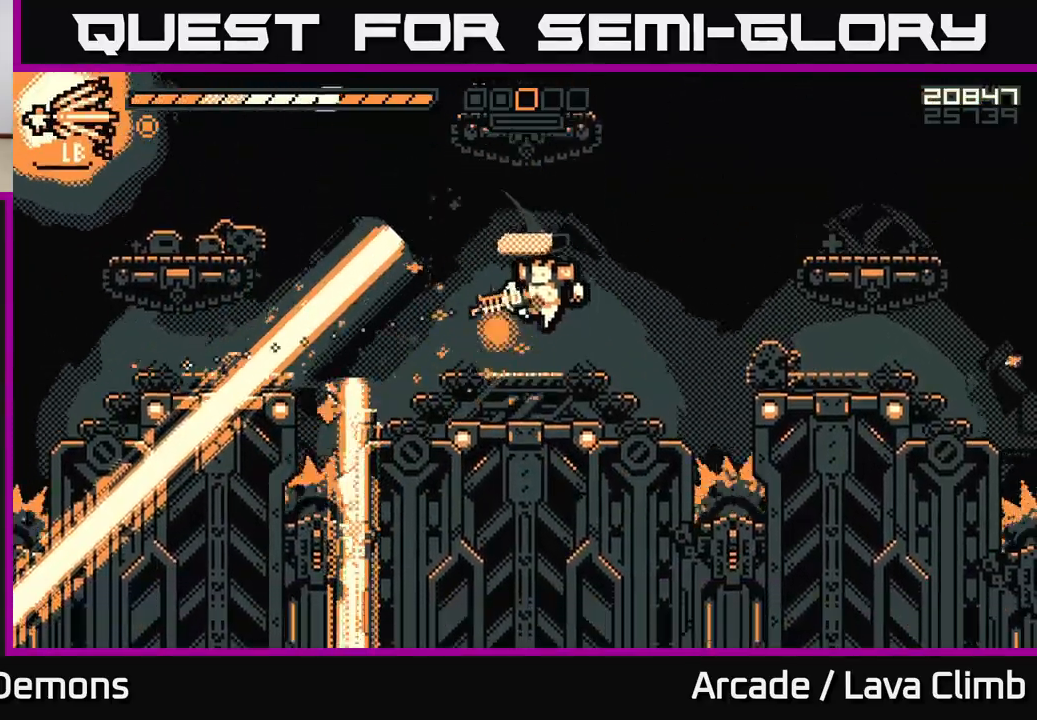
{"buttons": ["L2"], "left_stick": "center", "right_stick": "up", "events": [[50, "right_stick", "up-left"], [183, "left_stick", "center"], [267, "right_stick", "up"], [333, "left_stick", "left"], [483, "left_stick", "center"], [500, "L2", "down"]]}
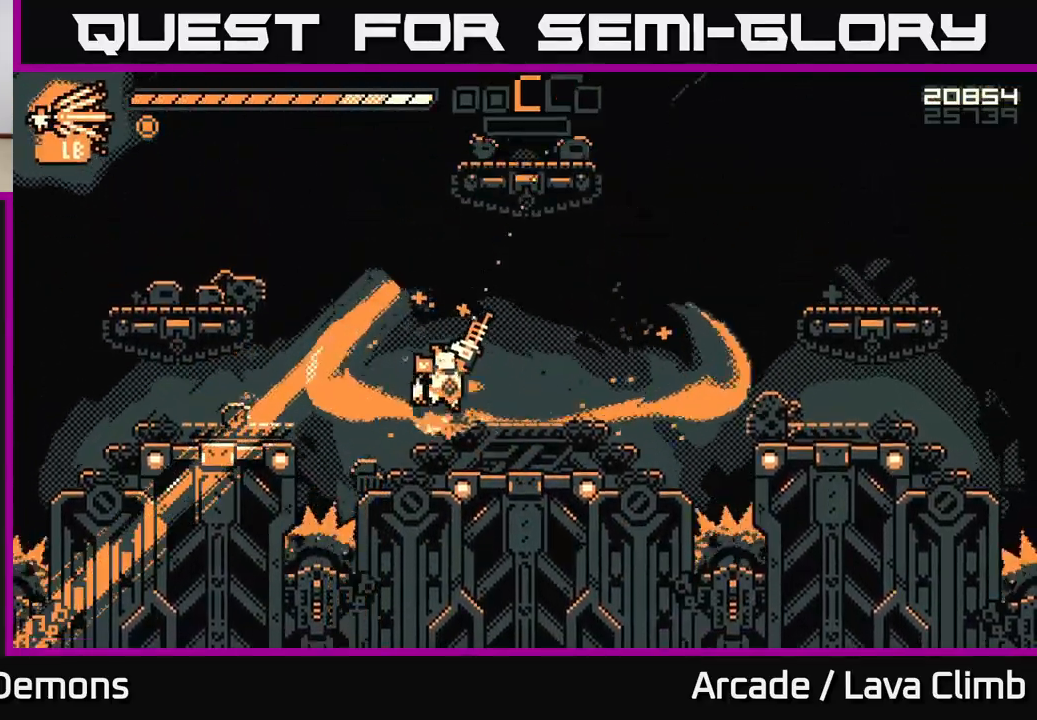
{"buttons": ["L2"], "left_stick": "center", "right_stick": "up-right", "events": [[233, "L2", "up"], [250, "right_stick", "up-right"], [317, "L2", "down"]]}
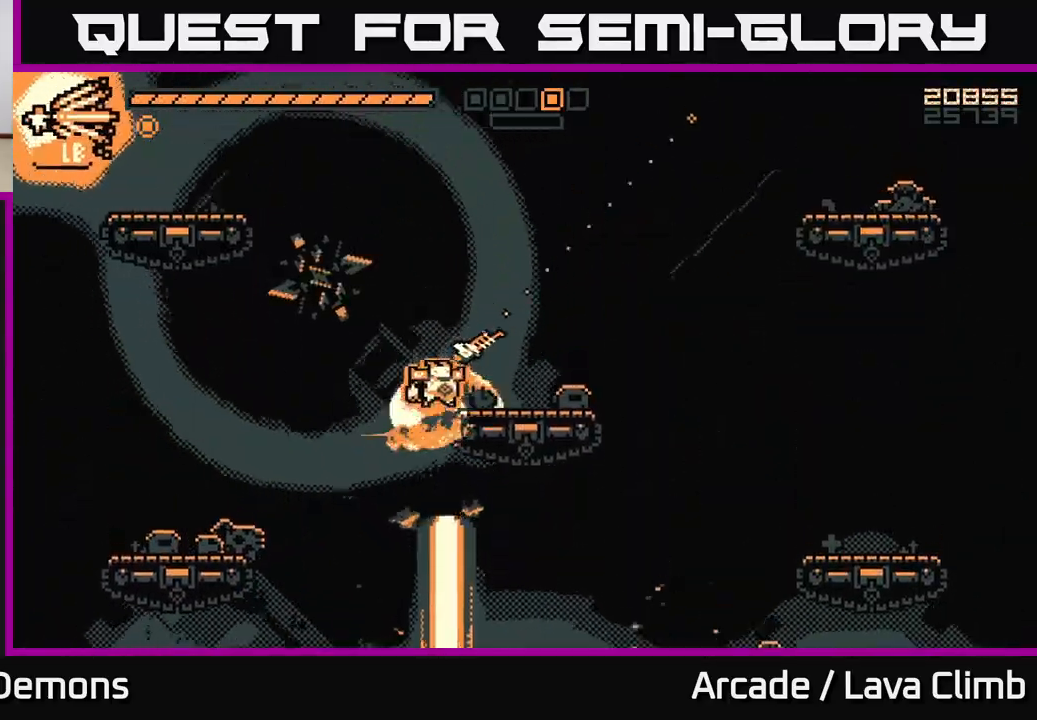
{"buttons": [], "left_stick": "center", "right_stick": "left", "events": [[17, "L2", "up"], [50, "left_stick", "right"], [200, "right_stick", "up-left"], [267, "left_stick", "center"], [283, "right_stick", "left"], [367, "R2", "down"], [483, "R2", "up"]]}
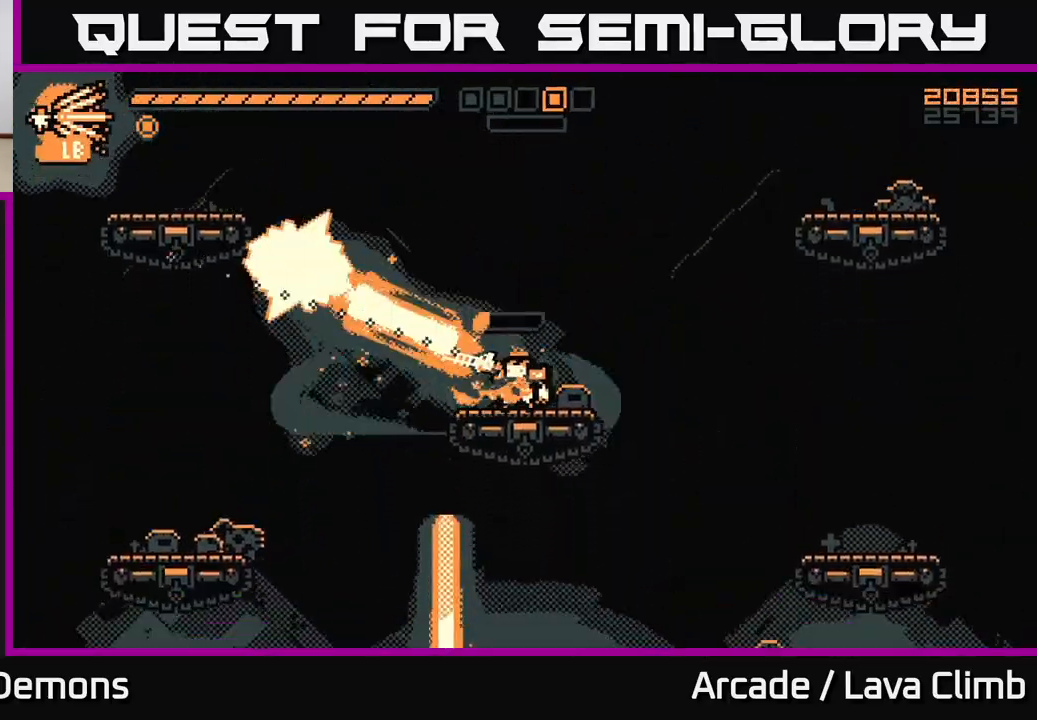
{"buttons": [], "left_stick": "center", "right_stick": "left", "events": [[133, "left_stick", "right"], [233, "left_stick", "center"], [300, "left_stick", "left"], [333, "R2", "down"], [383, "left_stick", "center"], [450, "R2", "up"]]}
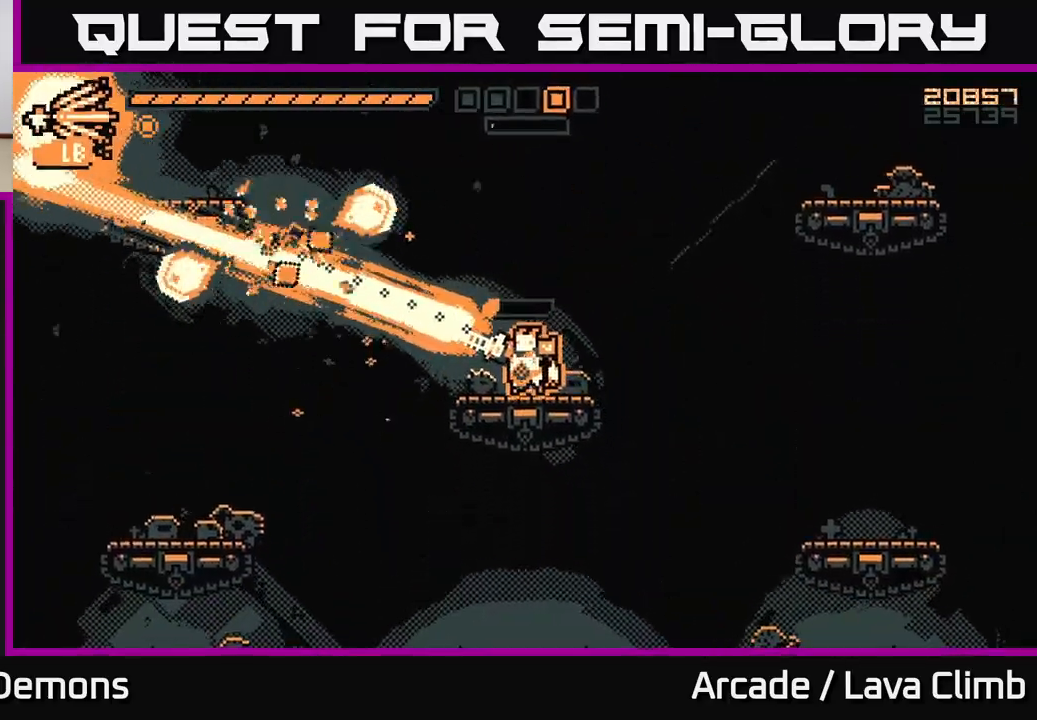
{"buttons": [], "left_stick": "left", "right_stick": "left", "events": [[267, "left_stick", "right"], [383, "left_stick", "center"], [450, "left_stick", "left"]]}
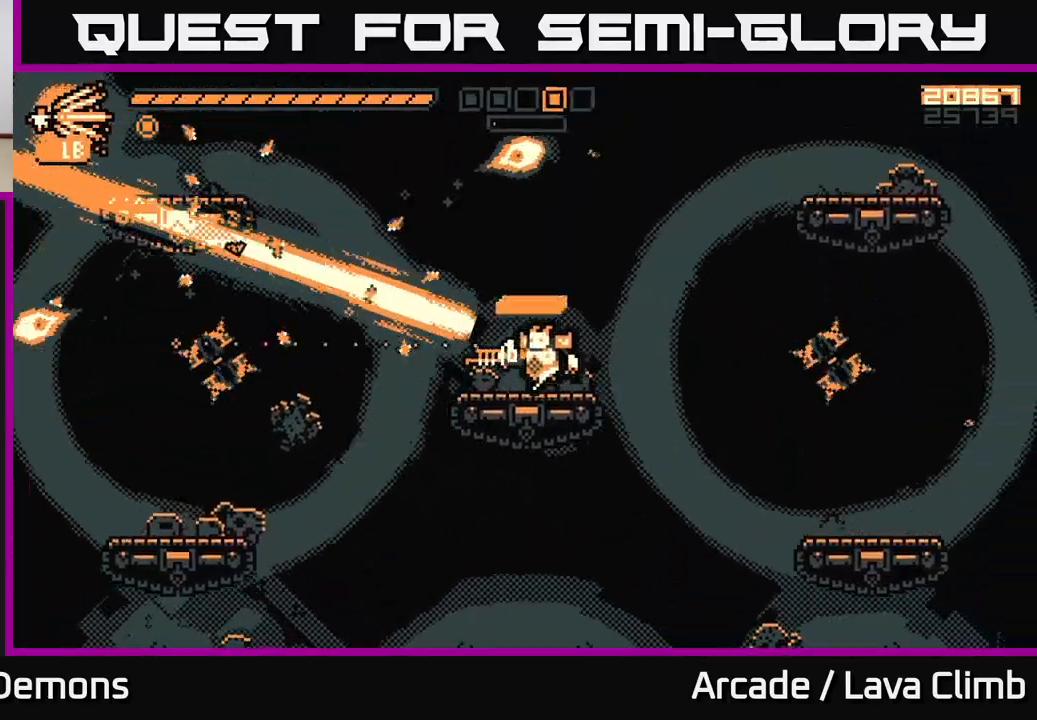
{"buttons": ["L2"], "left_stick": "right", "right_stick": "right", "events": [[67, "right_stick", "down"], [167, "right_stick", "right"], [217, "left_stick", "center"], [283, "R2", "down"], [417, "left_stick", "right"], [433, "R2", "up"], [450, "L2", "down"]]}
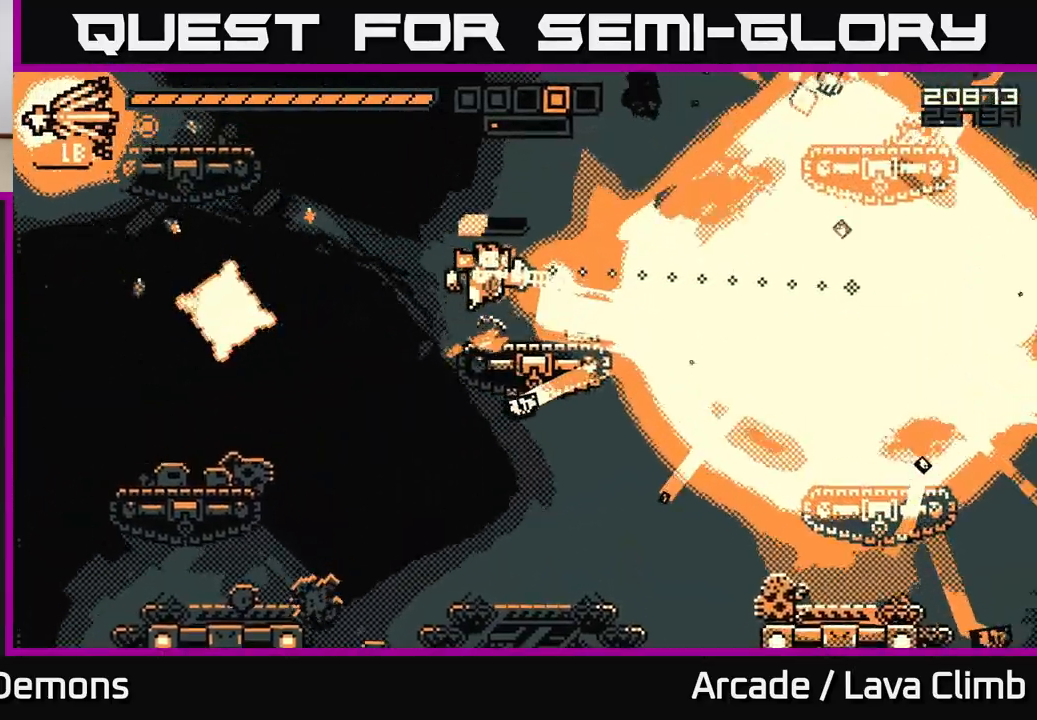
{"buttons": [], "left_stick": "center", "right_stick": "left", "events": [[117, "L2", "up"], [117, "right_stick", "down-left"], [150, "left_stick", "center"], [267, "R2", "down"], [267, "right_stick", "left"], [433, "R2", "up"]]}
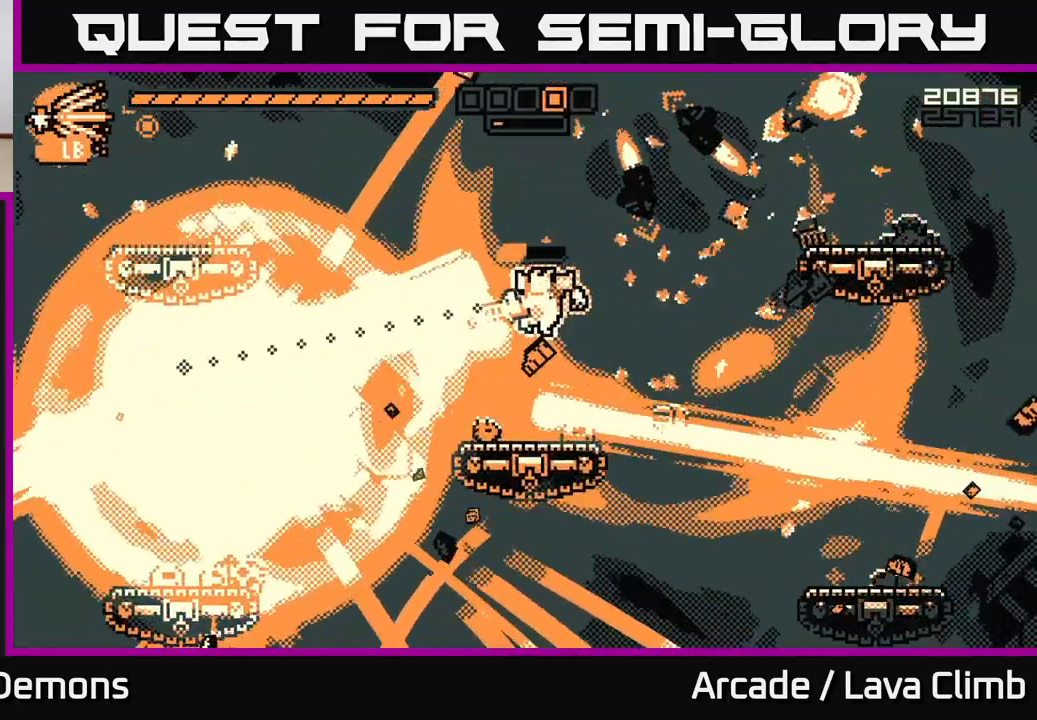
{"buttons": [], "left_stick": "left", "right_stick": "up-right", "events": [[167, "left_stick", "left"], [167, "right_stick", "up-right"], [333, "R2", "down"], [350, "L2", "down"], [450, "R2", "up"], [500, "L2", "up"]]}
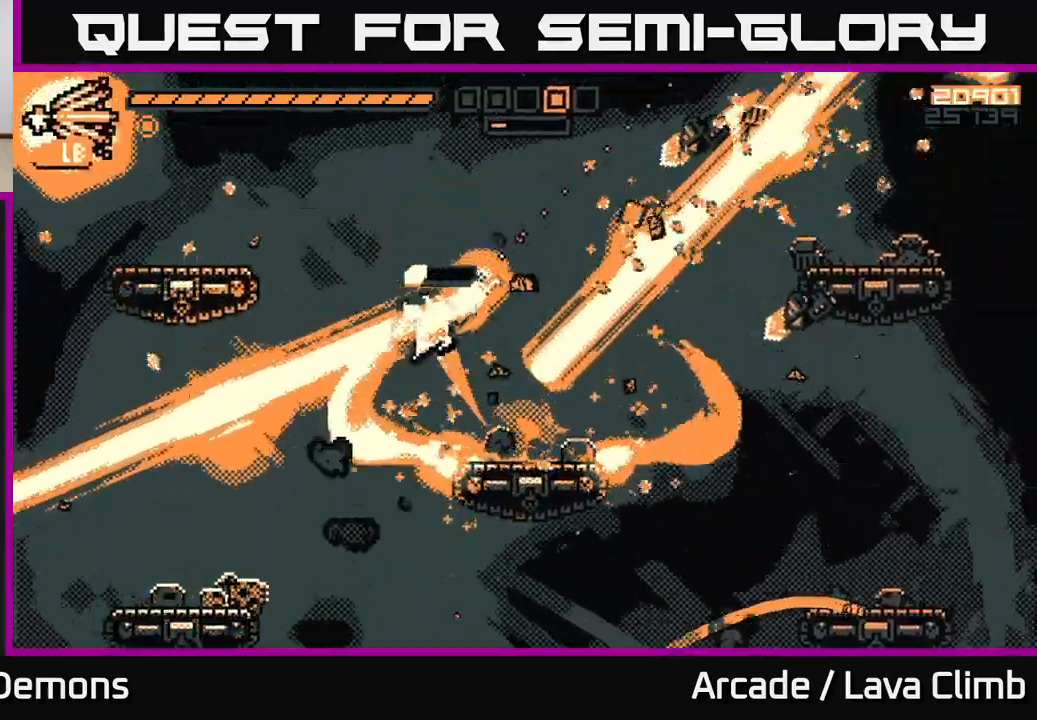
{"buttons": [], "left_stick": "left", "right_stick": "right", "events": [[117, "right_stick", "right"], [267, "L2", "down"], [300, "R2", "down"], [417, "R2", "up"], [433, "L2", "up"]]}
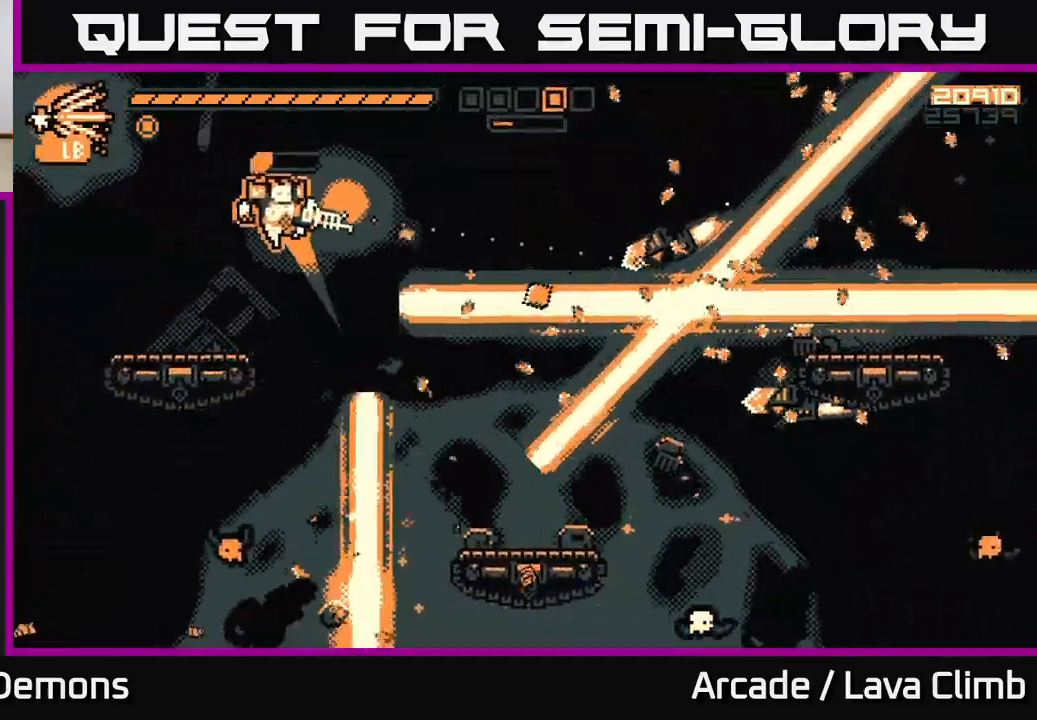
{"buttons": [], "left_stick": "left", "right_stick": "right", "events": [[250, "R2", "down"], [400, "R2", "up"]]}
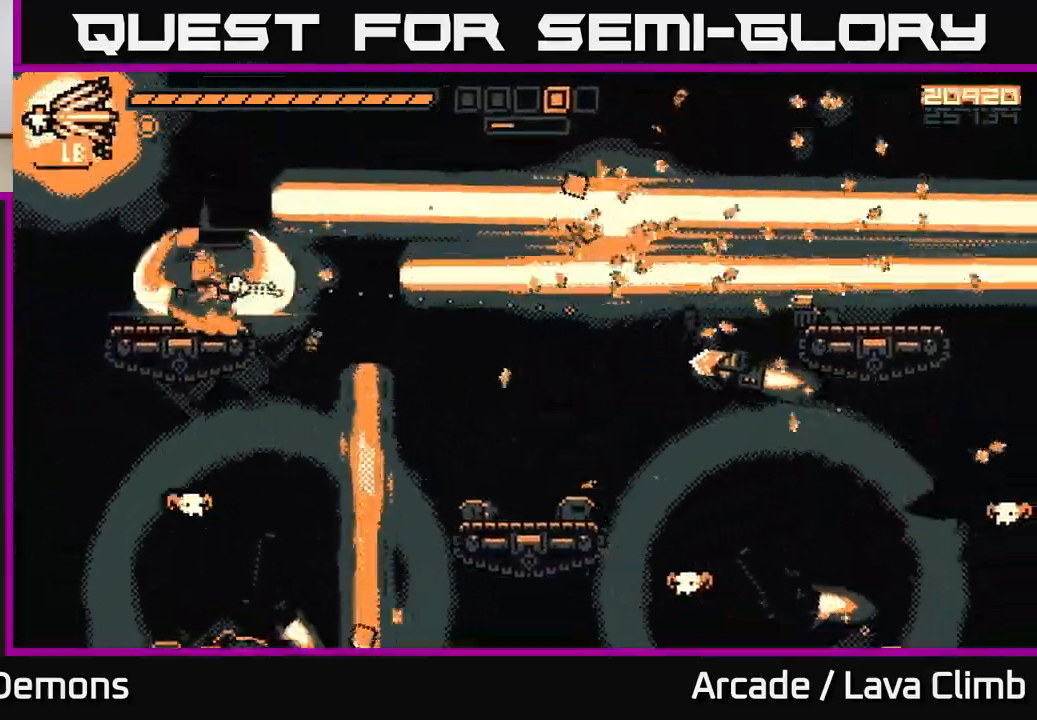
{"buttons": [], "left_stick": "right", "right_stick": "down-right", "events": [[17, "left_stick", "center"], [117, "left_stick", "right"], [217, "L2", "down"], [267, "right_stick", "down-right"], [300, "R2", "down"], [400, "L2", "up"], [417, "R2", "up"]]}
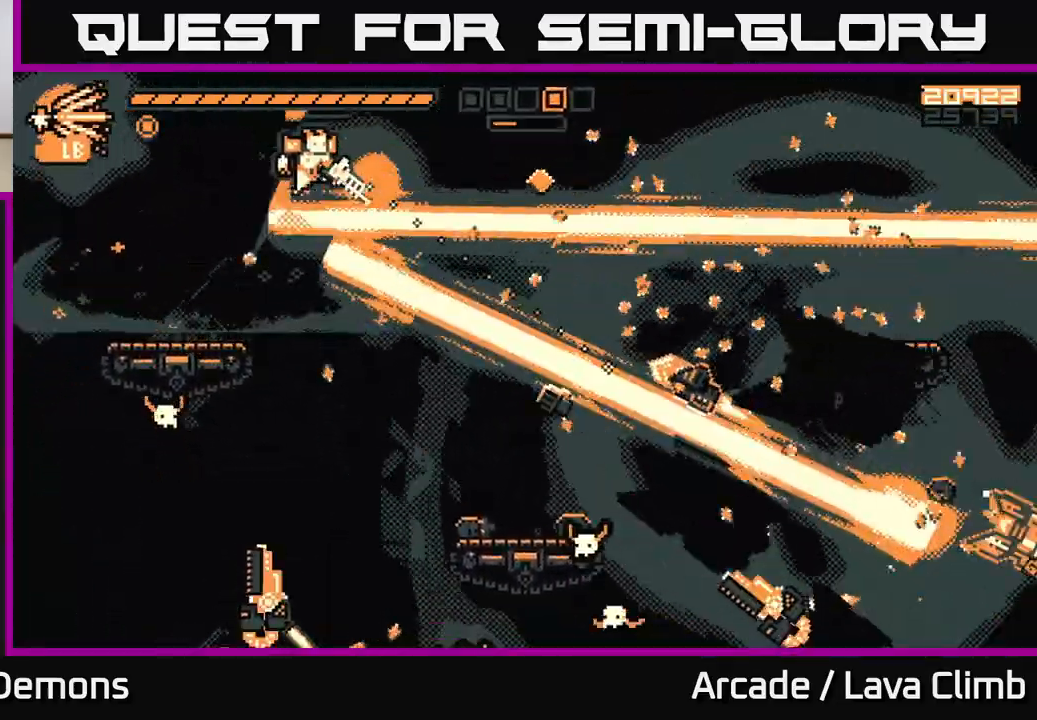
{"buttons": ["L2"], "left_stick": "right", "right_stick": "down-right", "events": [[283, "L2", "down"], [333, "R2", "down"], [450, "R2", "up"]]}
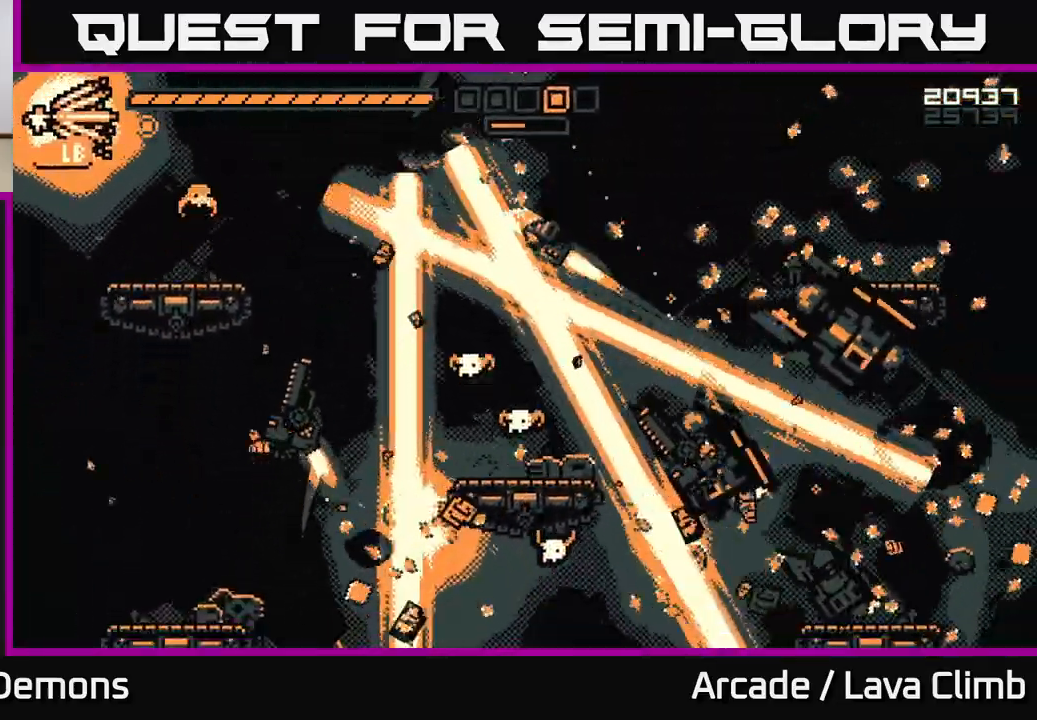
{"buttons": ["R2"], "left_stick": "right", "right_stick": "down", "events": [[83, "L2", "up"], [100, "R1", "down"], [200, "right_stick", "down-left"], [233, "R1", "up"], [383, "R2", "down"], [450, "right_stick", "down"]]}
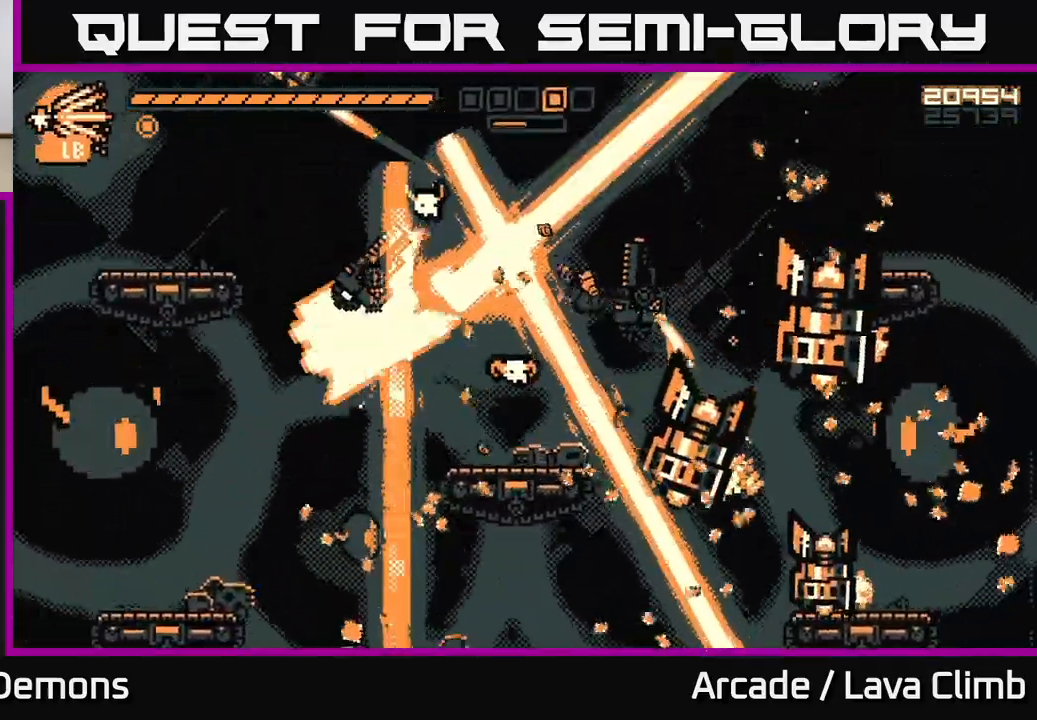
{"buttons": [], "left_stick": "right", "right_stick": "down", "events": [[33, "R2", "up"], [117, "L1", "down"], [283, "L1", "up"]]}
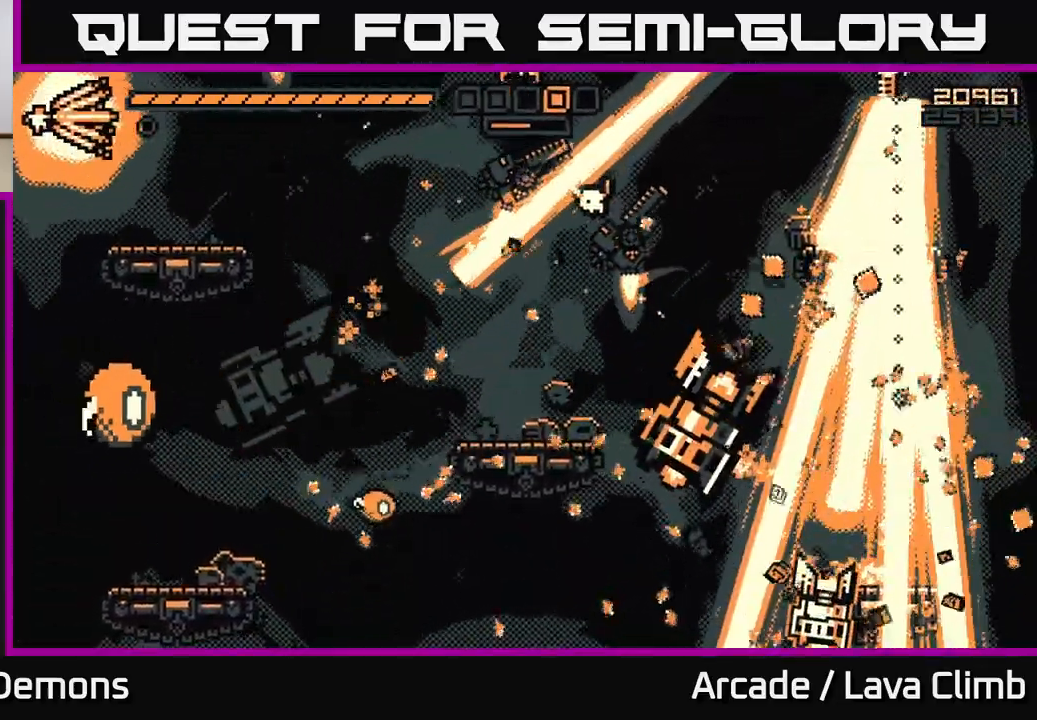
{"buttons": ["R2"], "left_stick": "right", "right_stick": "down-left", "events": [[67, "right_stick", "down-left"], [417, "R2", "down"]]}